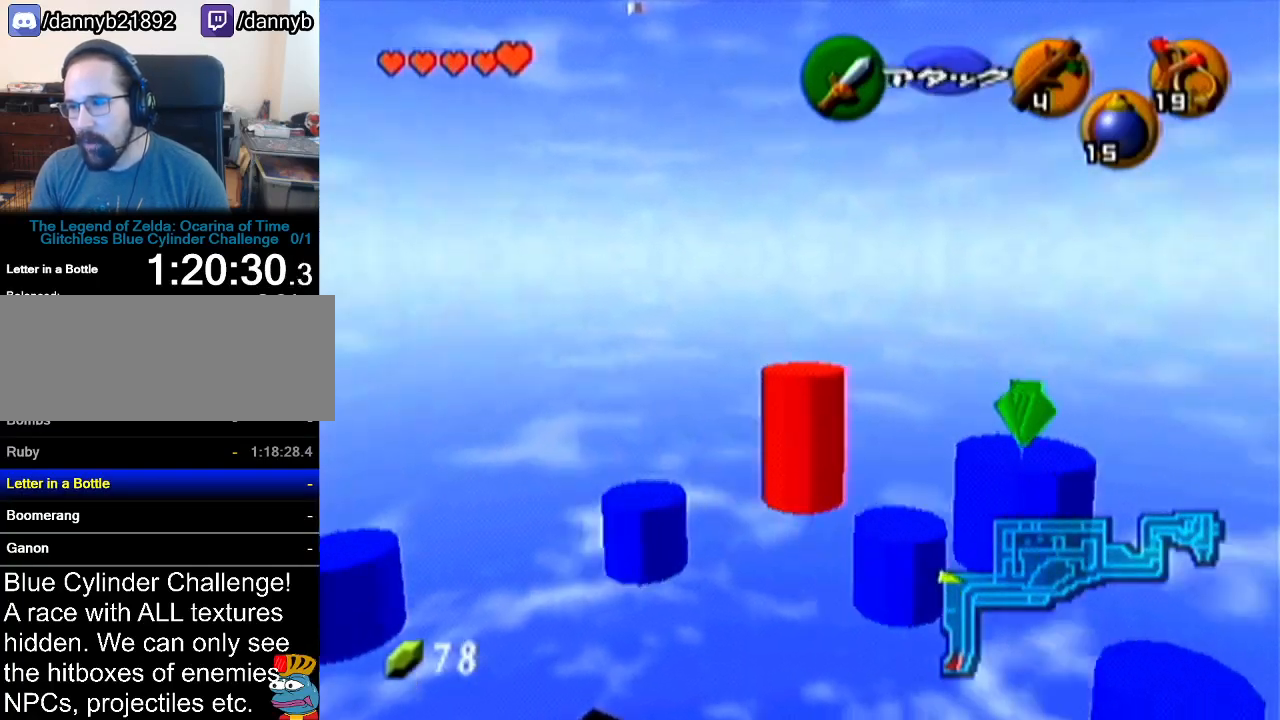
Gameplay with a controller (Nintendo layout); each line is a JSON object with the inputs held at the frame after it. "events" lists button and stick changes between this image and that frame as [ms after this image, input, new state], when the widget could be followed in between. Not read: L3 R3.
{"buttons": [], "left_stick": "center", "events": [[50, "A", "down"], [100, "A", "up"], [167, "A", "down"], [267, "A", "up"]]}
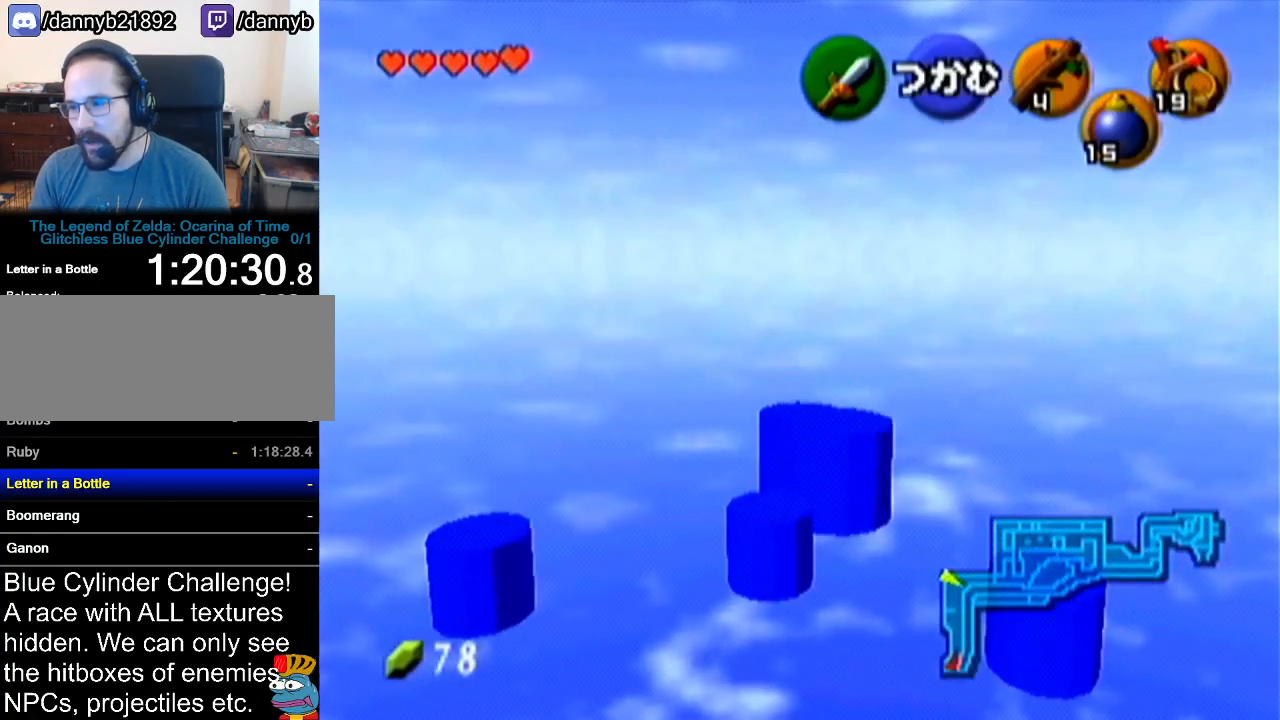
{"buttons": [], "left_stick": "right", "events": [[17, "left_stick", "down-right"], [300, "left_stick", "right"]]}
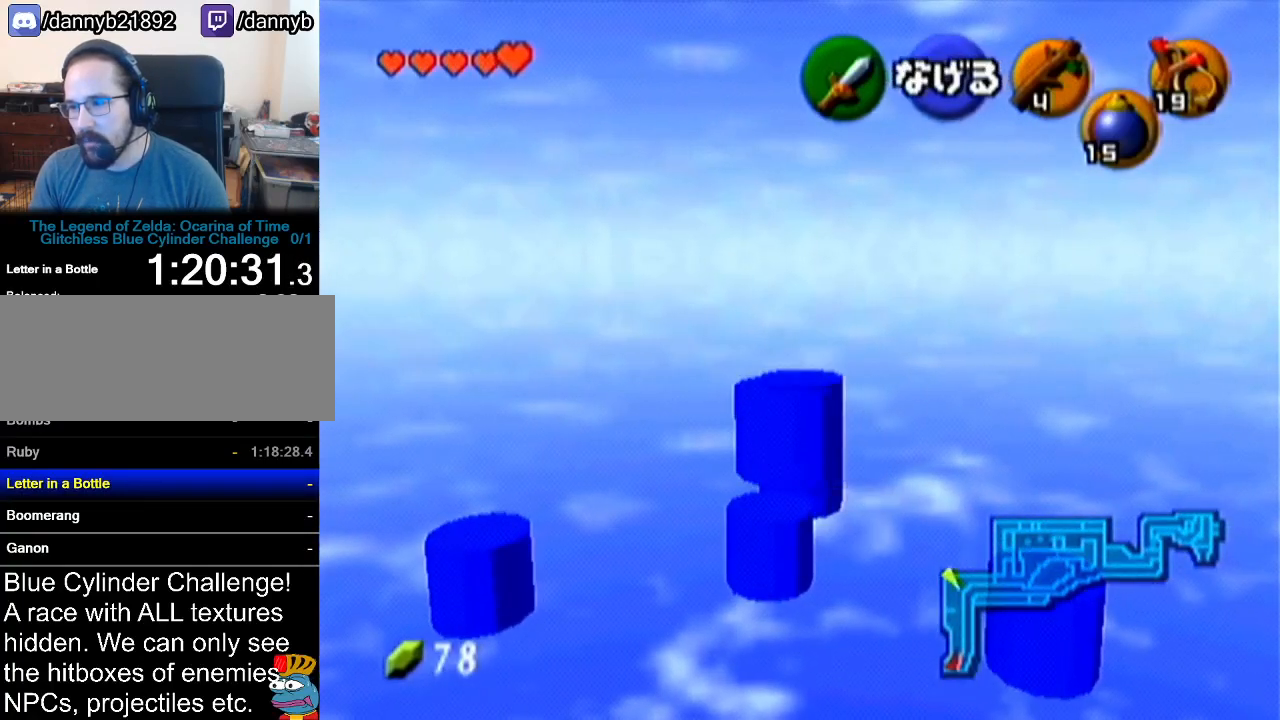
{"buttons": [], "left_stick": "up-right", "events": [[150, "left_stick", "up-right"]]}
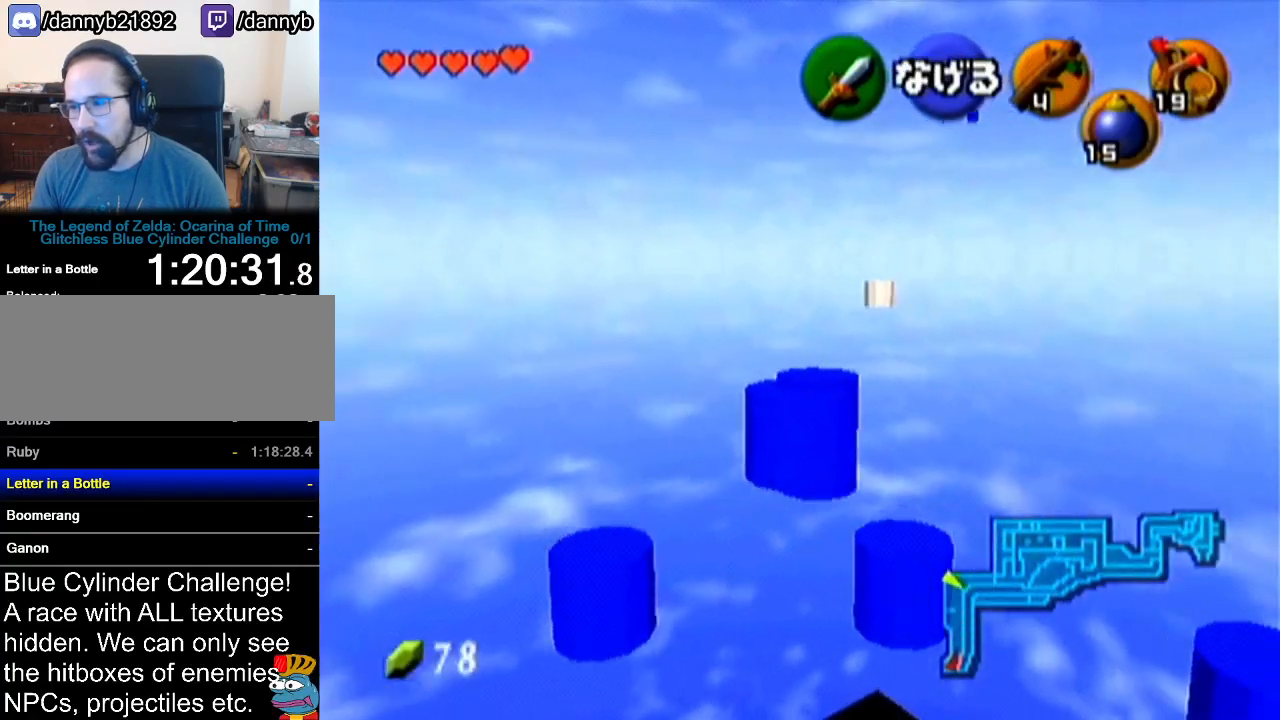
{"buttons": [], "left_stick": "up", "events": [[17, "left_stick", "up"]]}
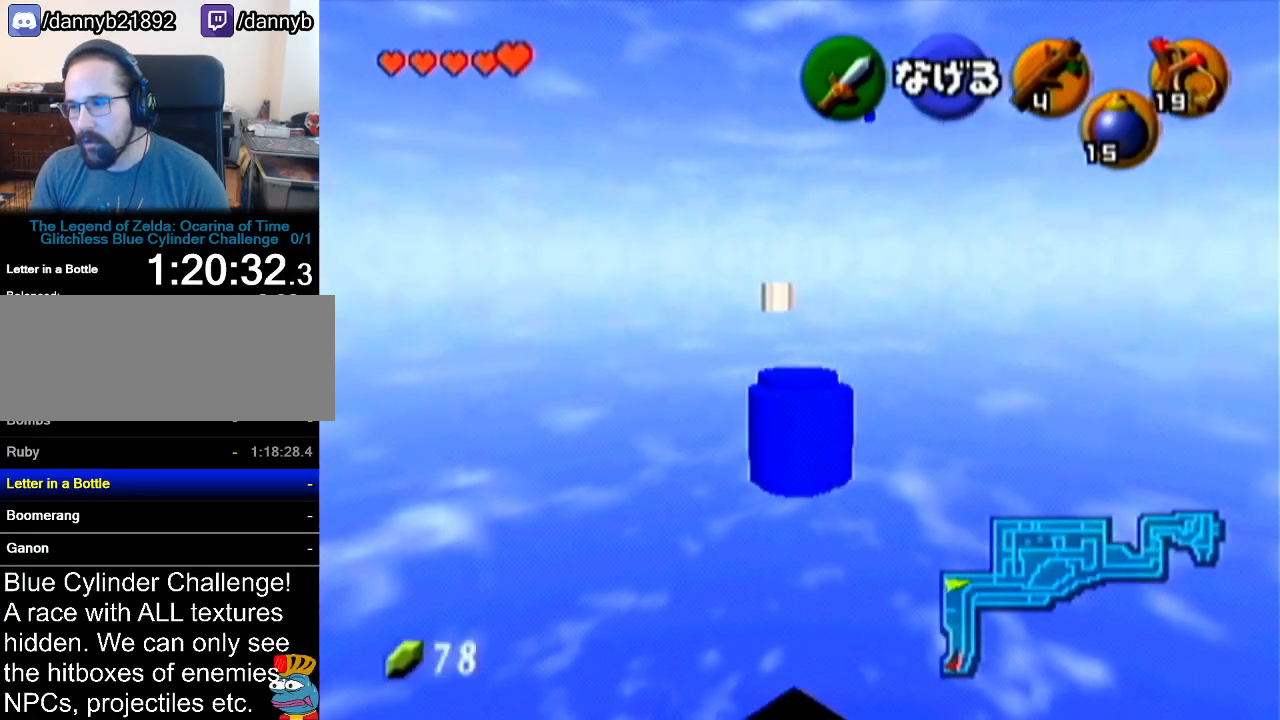
{"buttons": [], "left_stick": "up-right", "events": [[134, "left_stick", "up-right"]]}
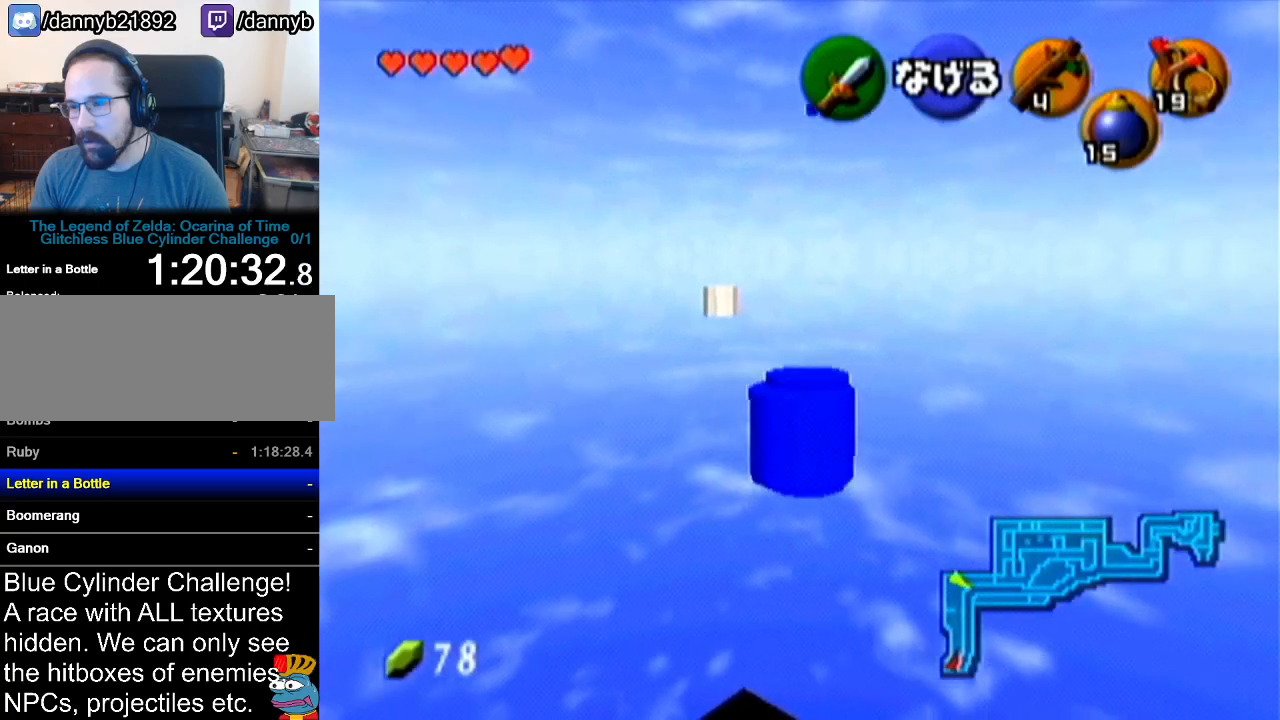
{"buttons": [], "left_stick": "up", "events": [[83, "left_stick", "up"]]}
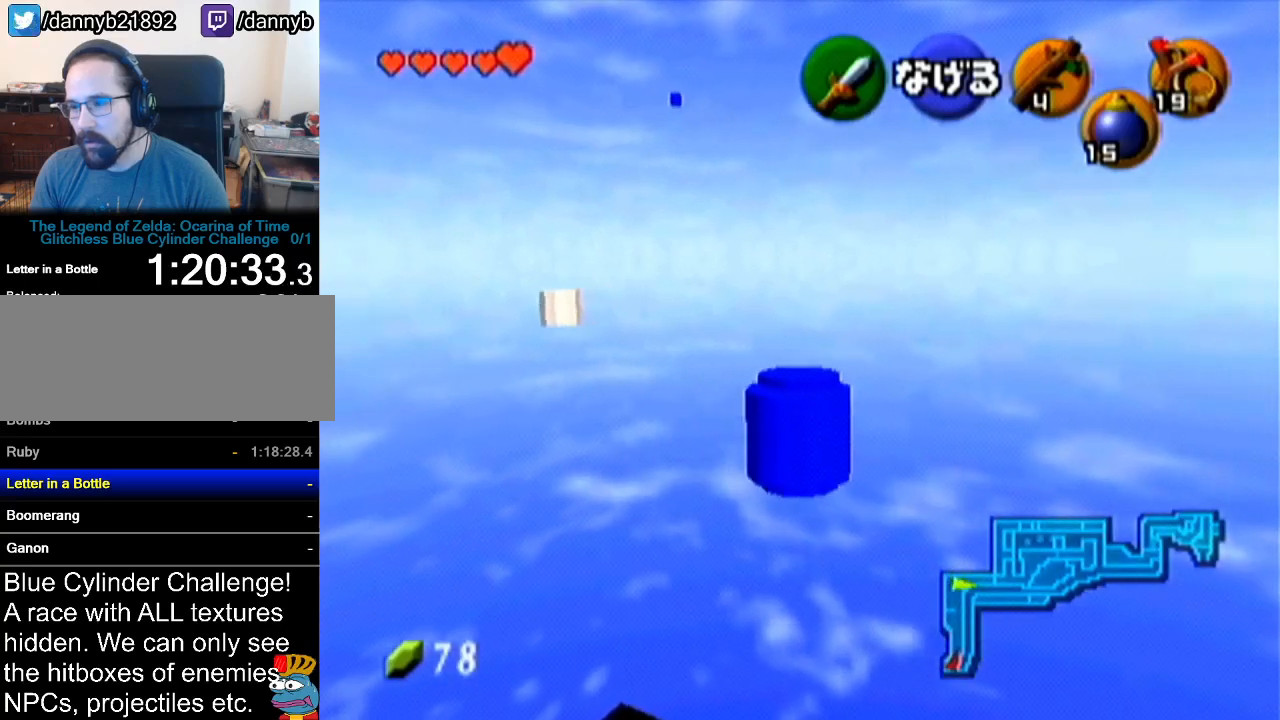
{"buttons": [], "left_stick": "up", "events": []}
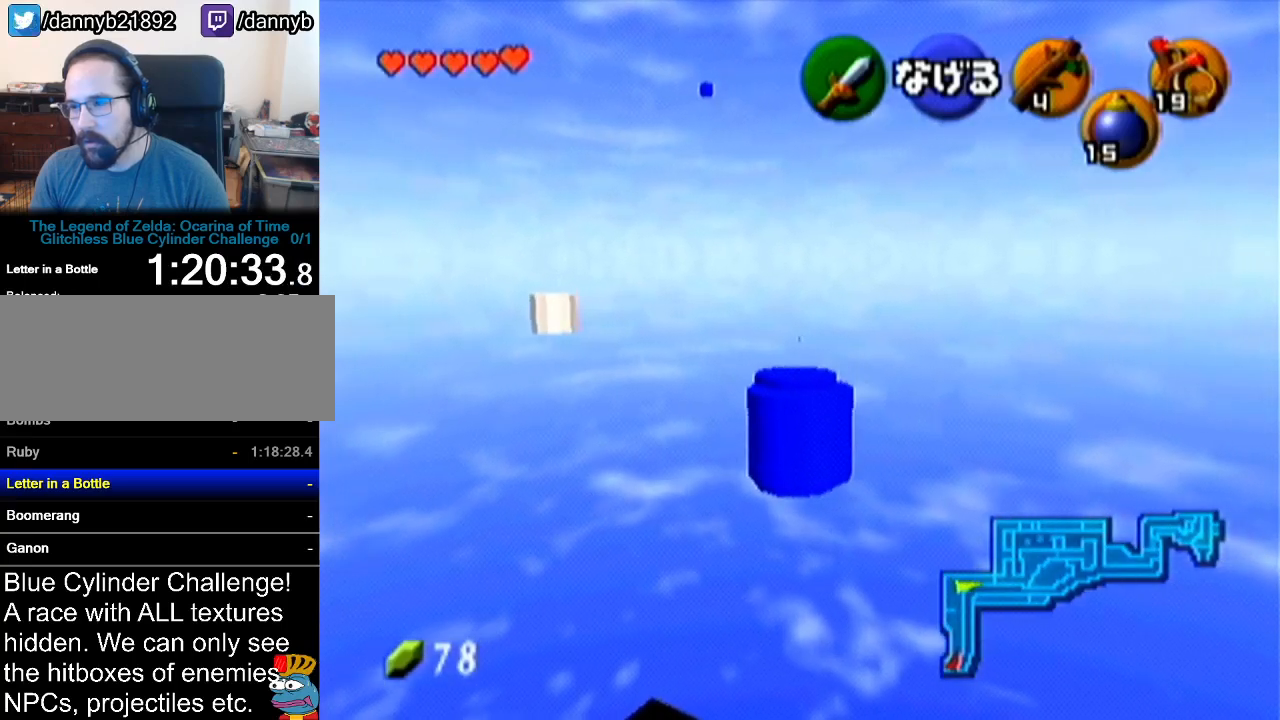
{"buttons": [], "left_stick": "up", "events": []}
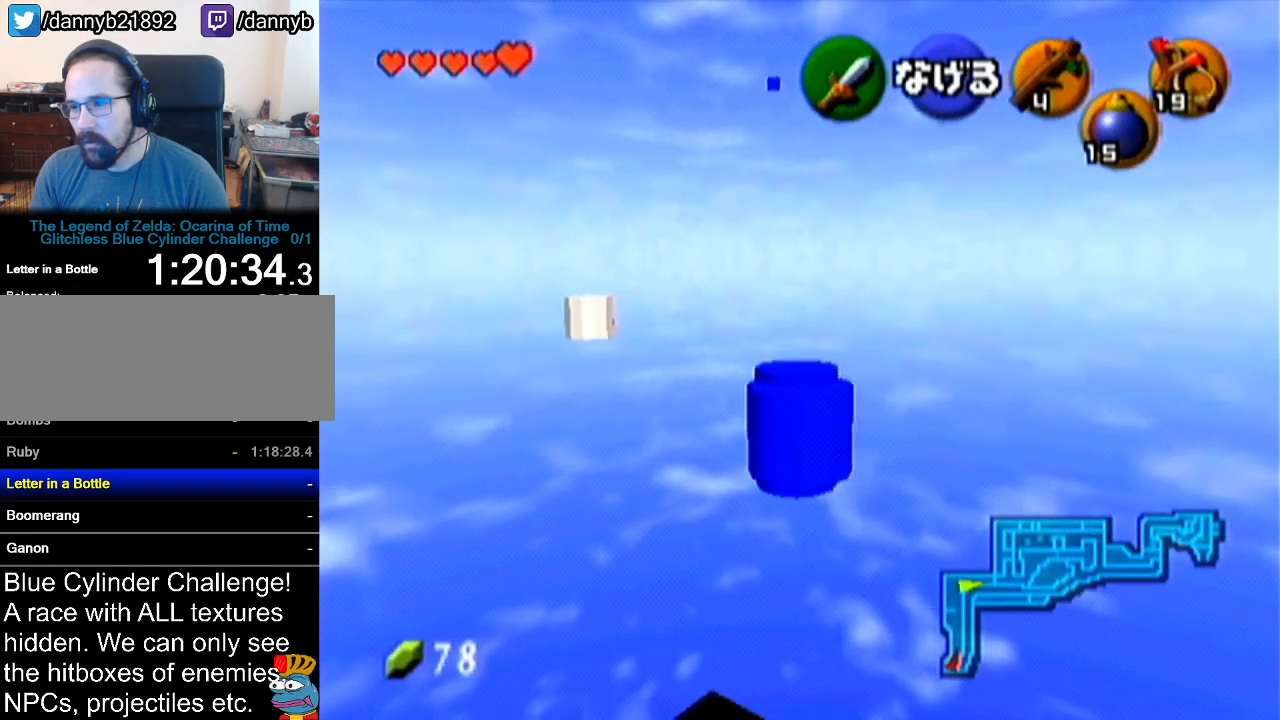
{"buttons": [], "left_stick": "up-right", "events": [[451, "left_stick", "up-right"]]}
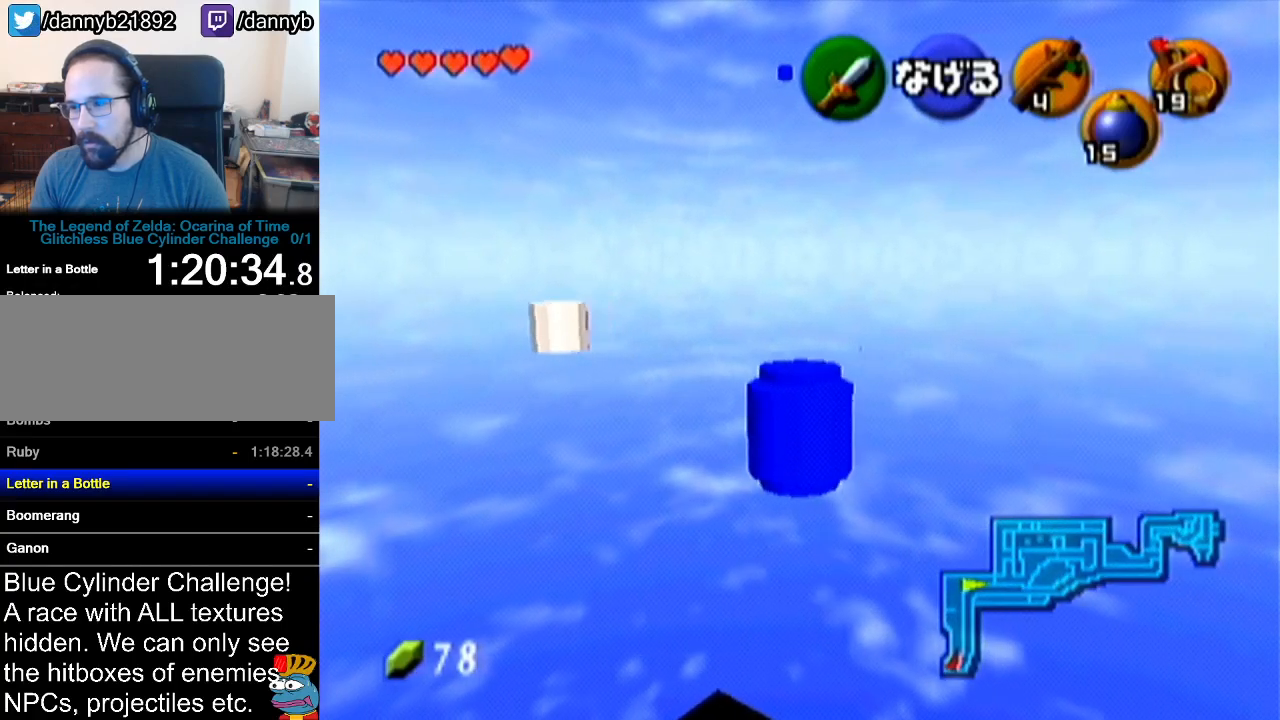
{"buttons": [], "left_stick": "up-right", "events": []}
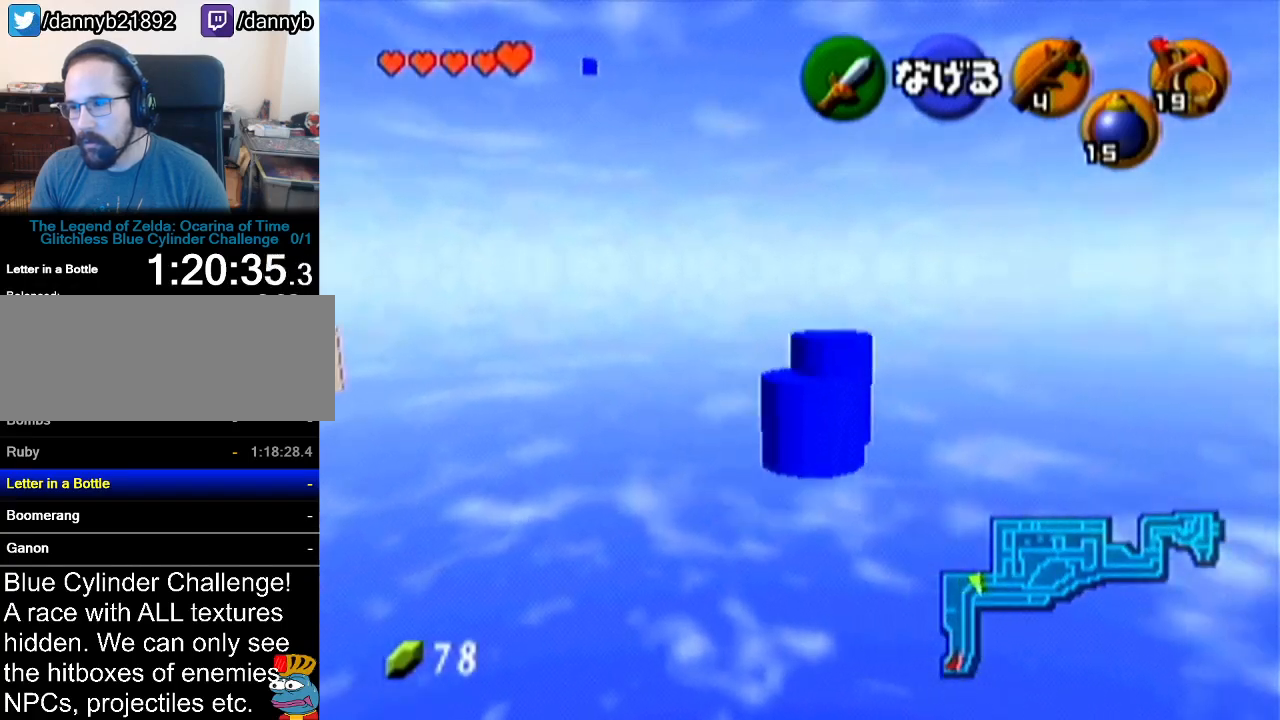
{"buttons": [], "left_stick": "up-right", "events": []}
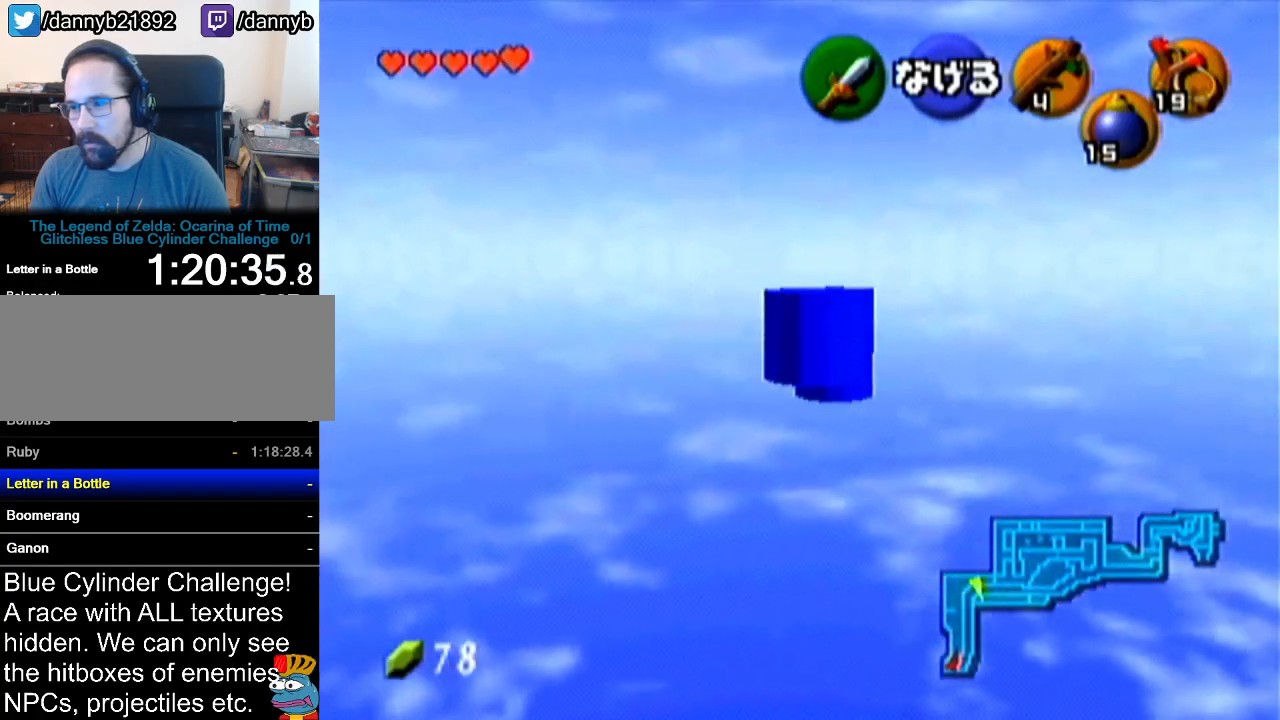
{"buttons": [], "left_stick": "up", "events": [[83, "left_stick", "up"]]}
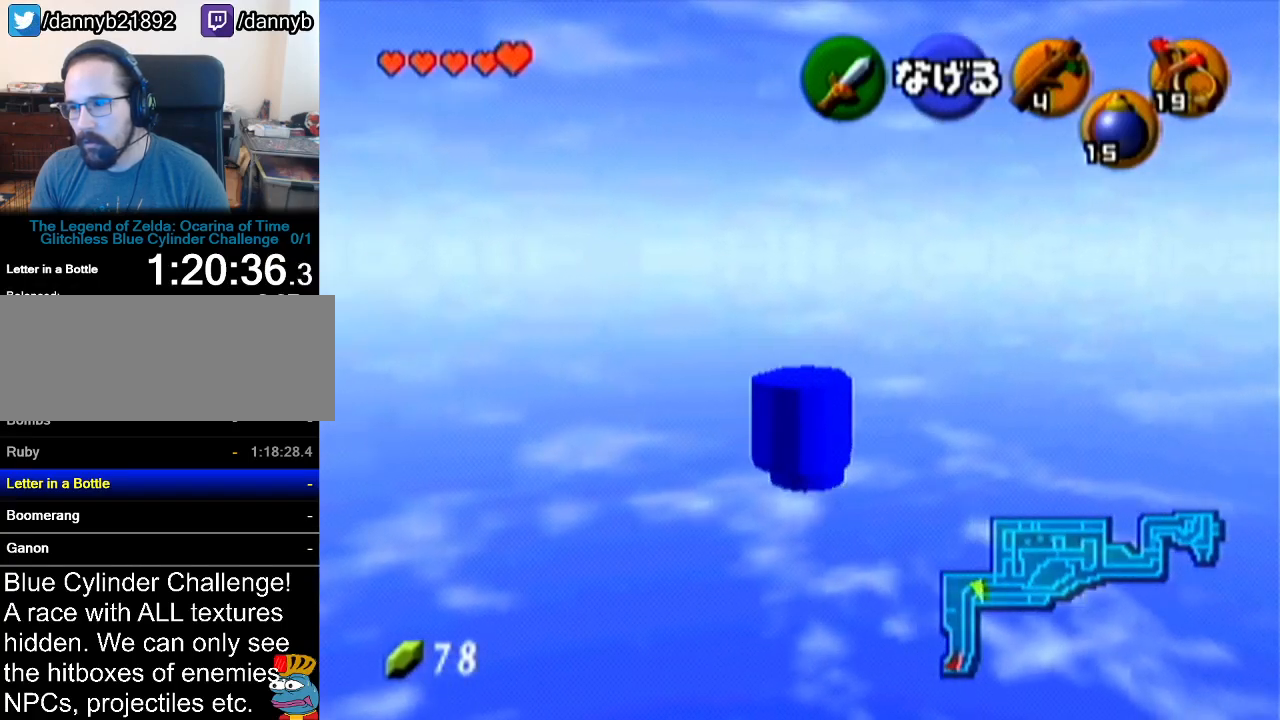
{"buttons": [], "left_stick": "up", "events": []}
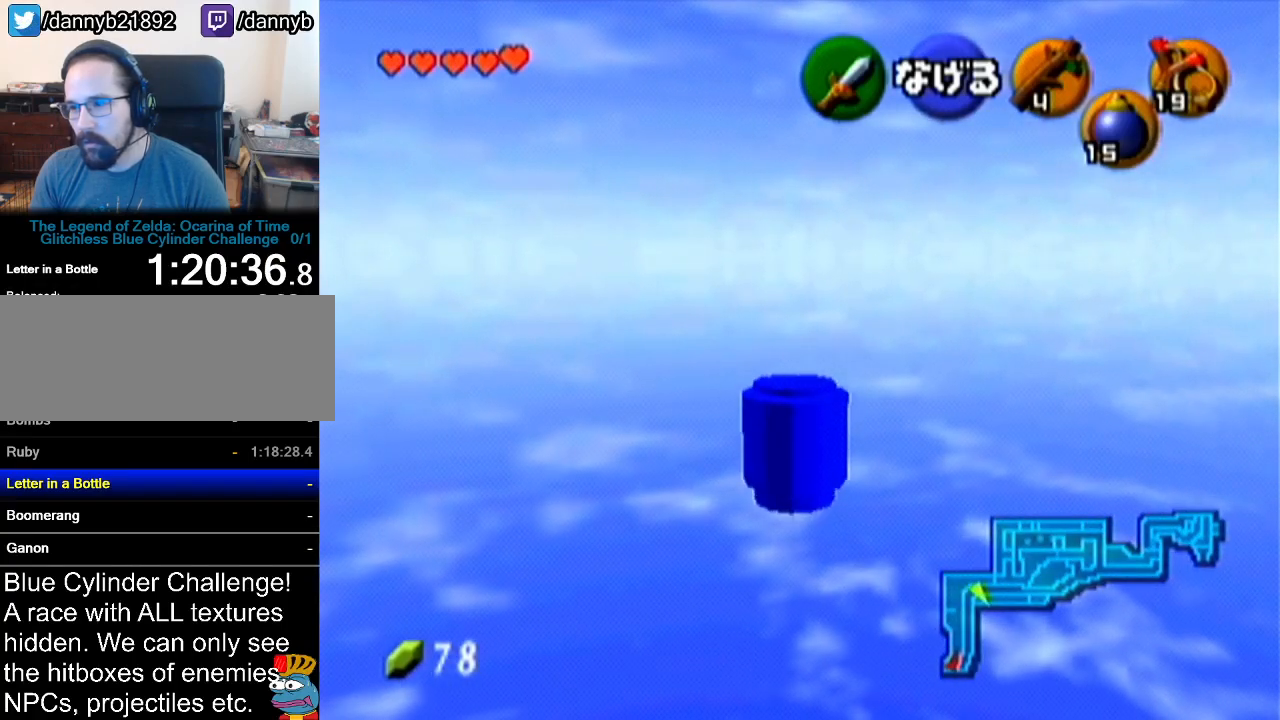
{"buttons": [], "left_stick": "up-left", "events": [[450, "left_stick", "up-left"]]}
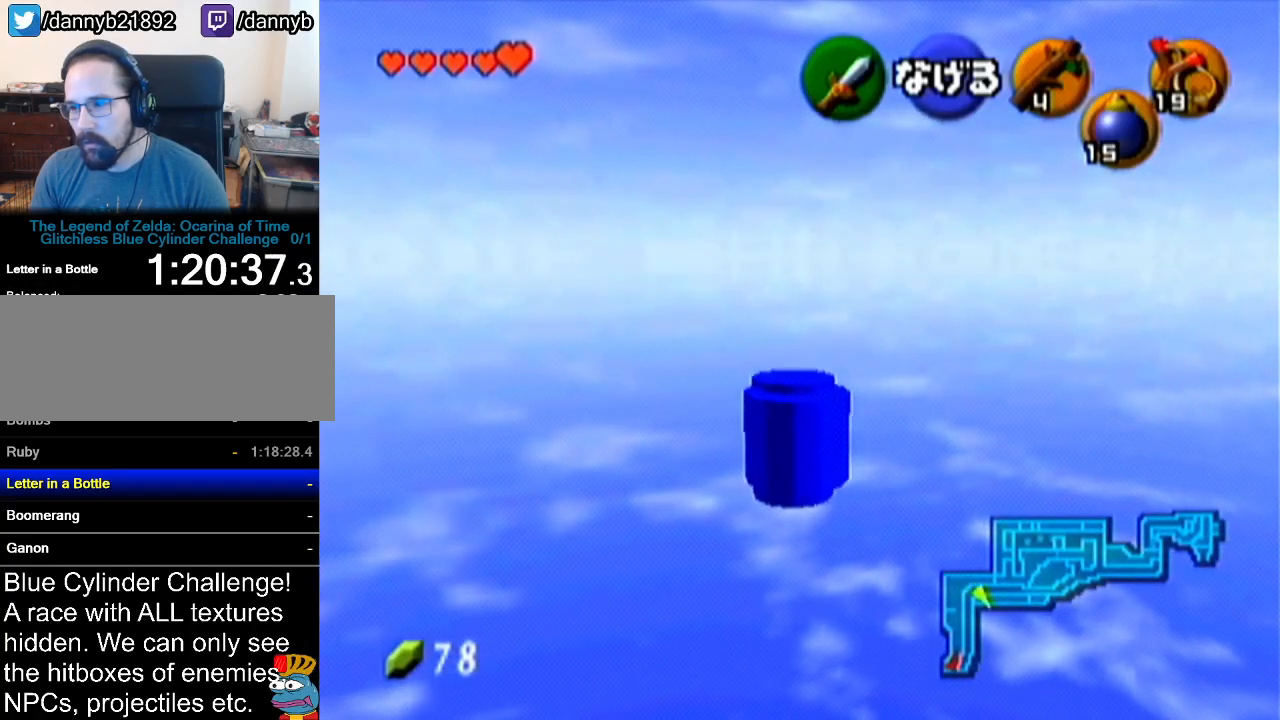
{"buttons": [], "left_stick": "up", "events": [[417, "left_stick", "up"]]}
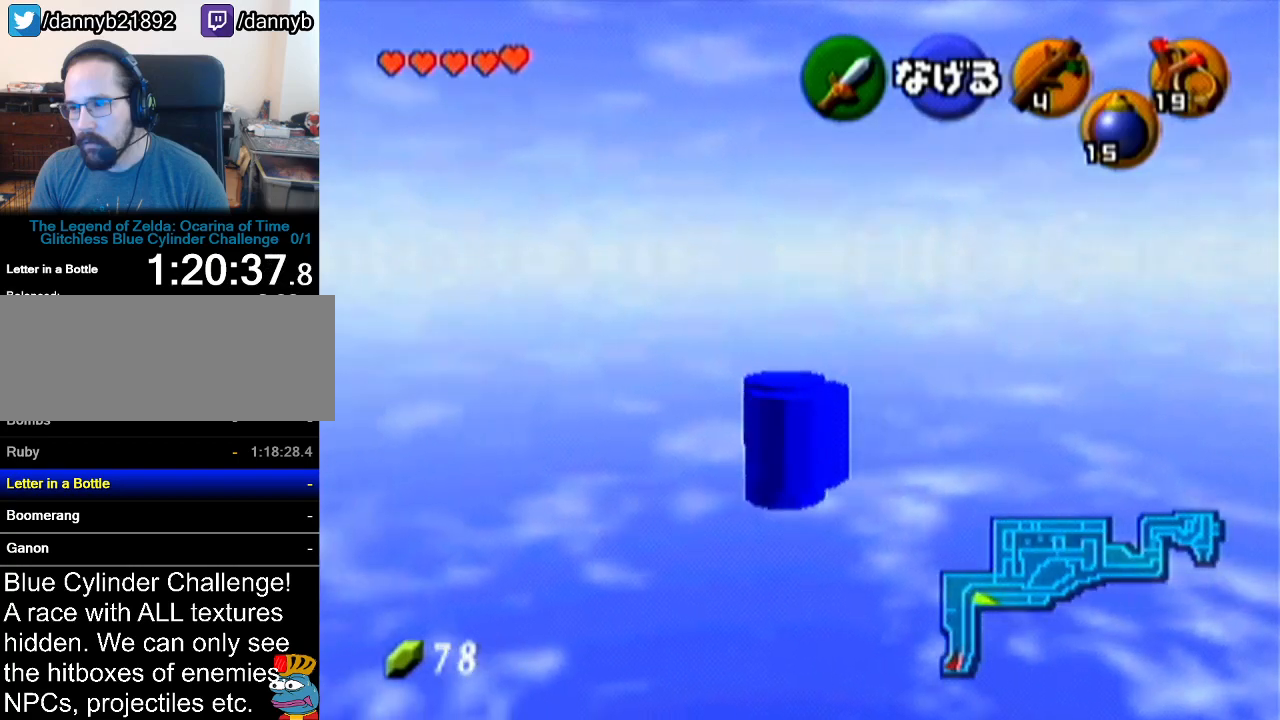
{"buttons": [], "left_stick": "up", "events": []}
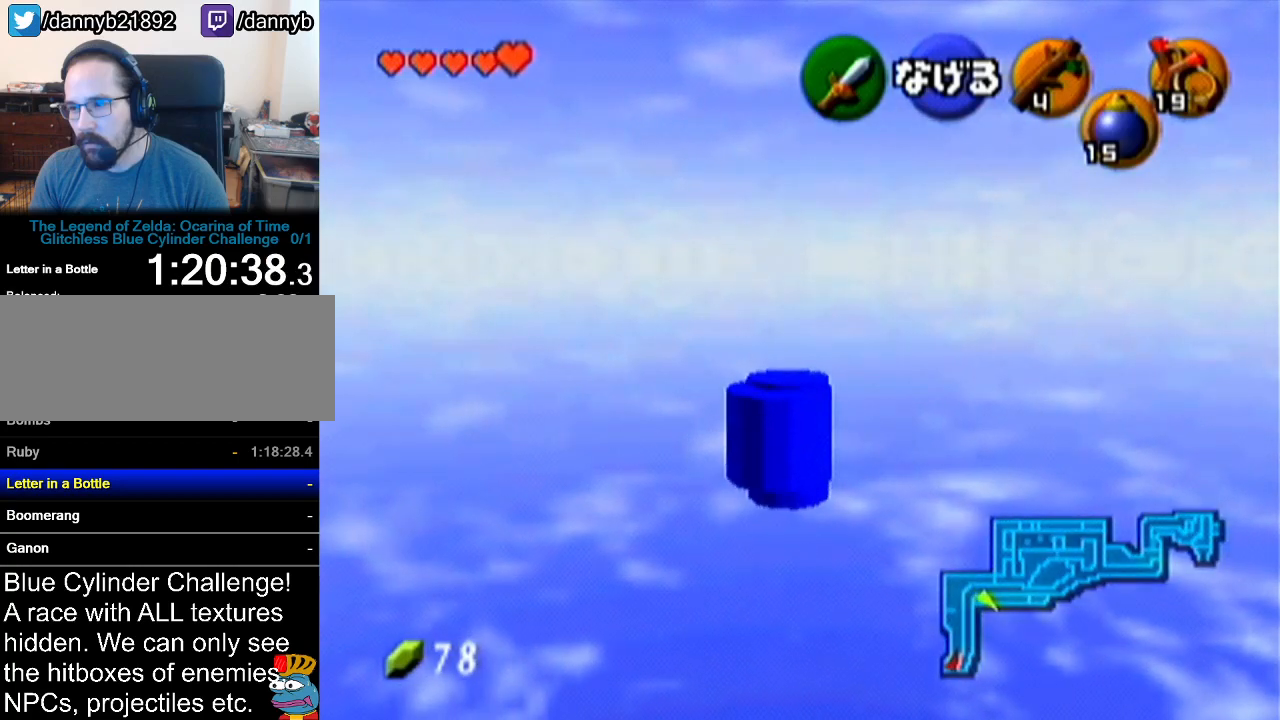
{"buttons": [], "left_stick": "up", "events": []}
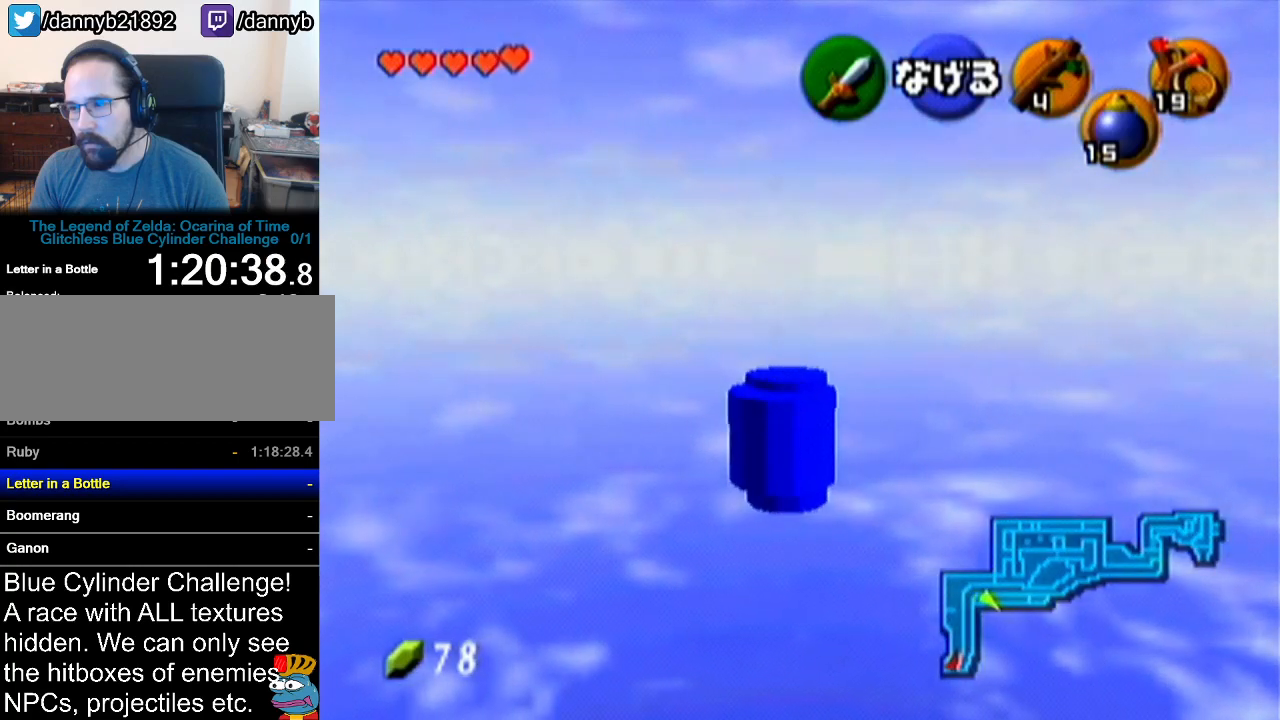
{"buttons": [], "left_stick": "up-left", "events": [[84, "left_stick", "up-left"]]}
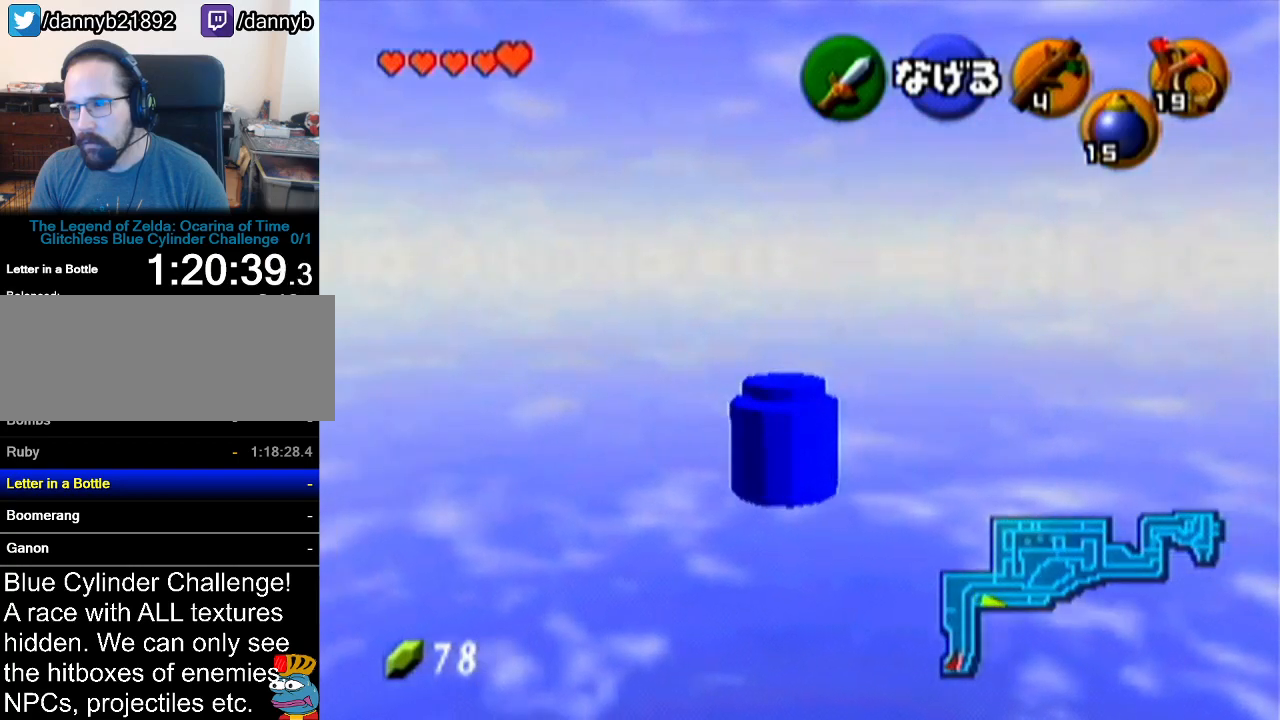
{"buttons": [], "left_stick": "up-left", "events": []}
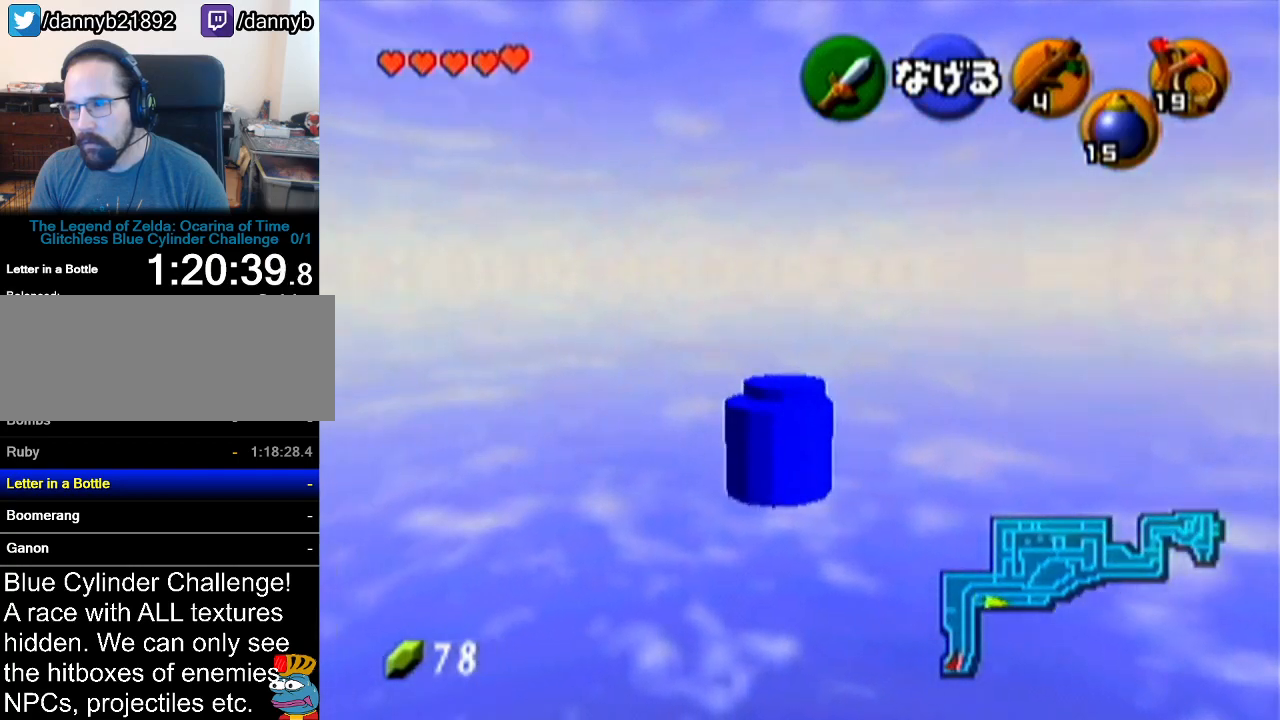
{"buttons": [], "left_stick": "up", "events": [[434, "left_stick", "up"]]}
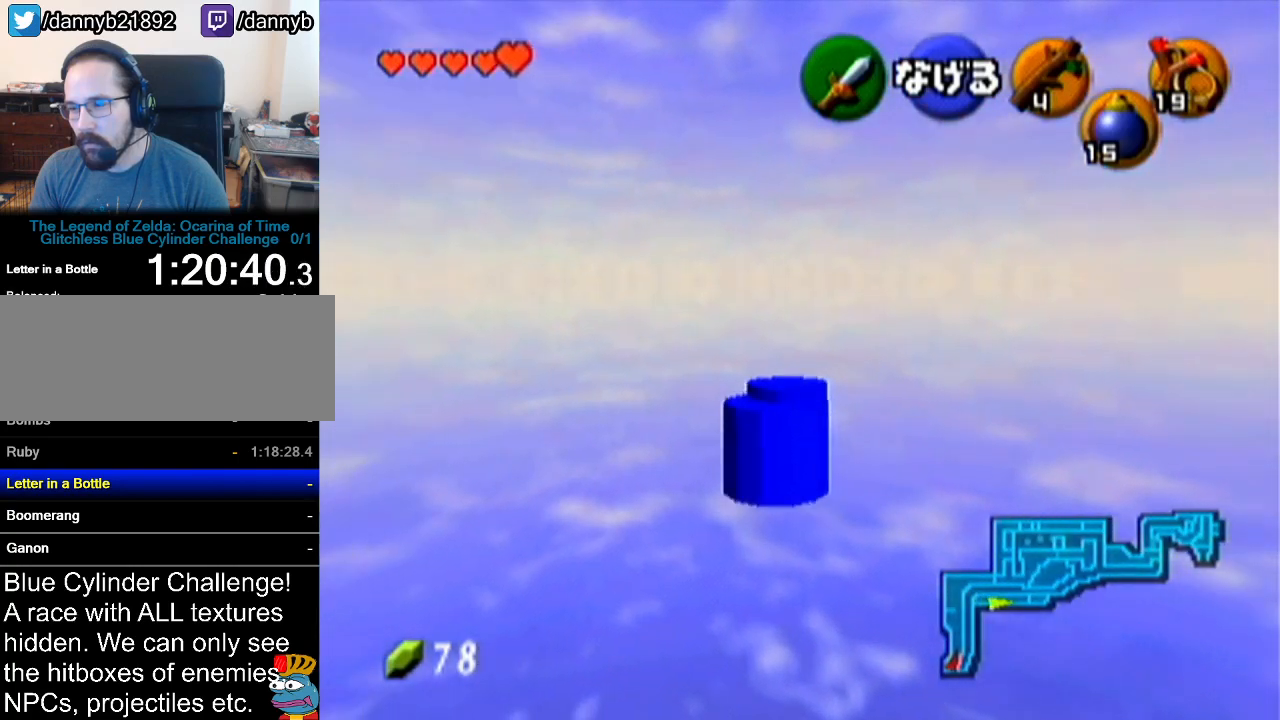
{"buttons": [], "left_stick": "up", "events": []}
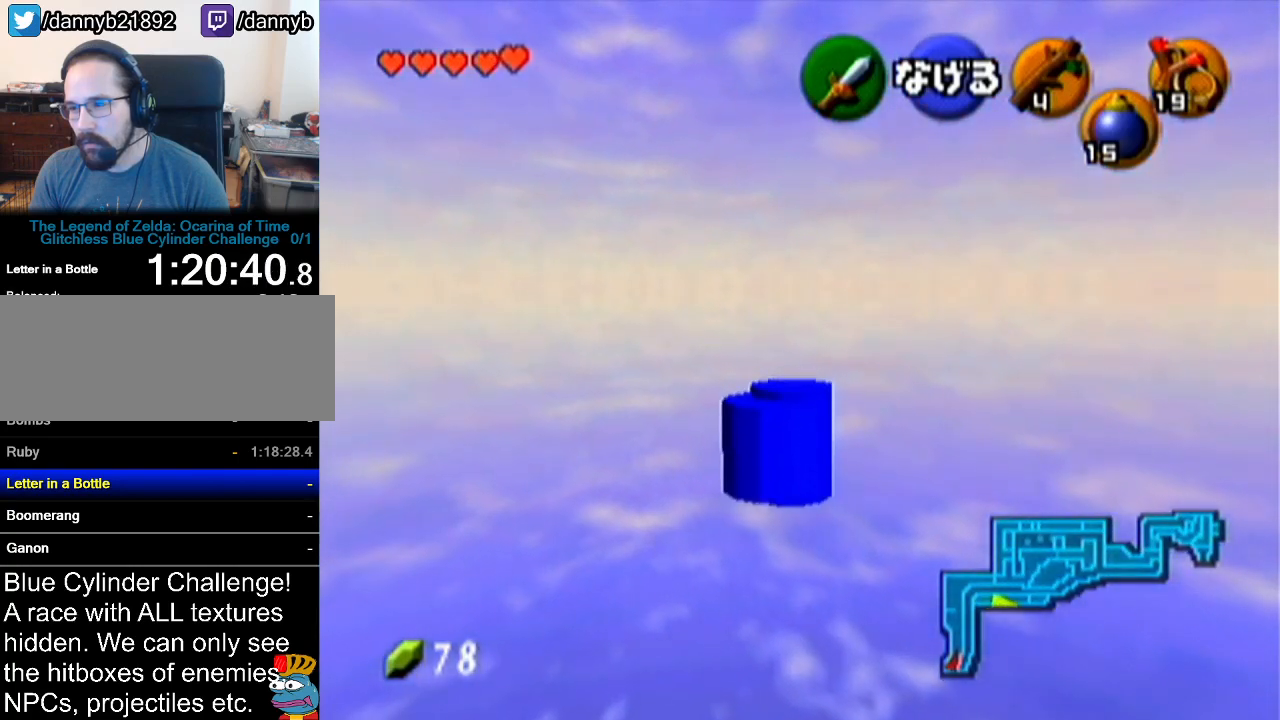
{"buttons": [], "left_stick": "up", "events": []}
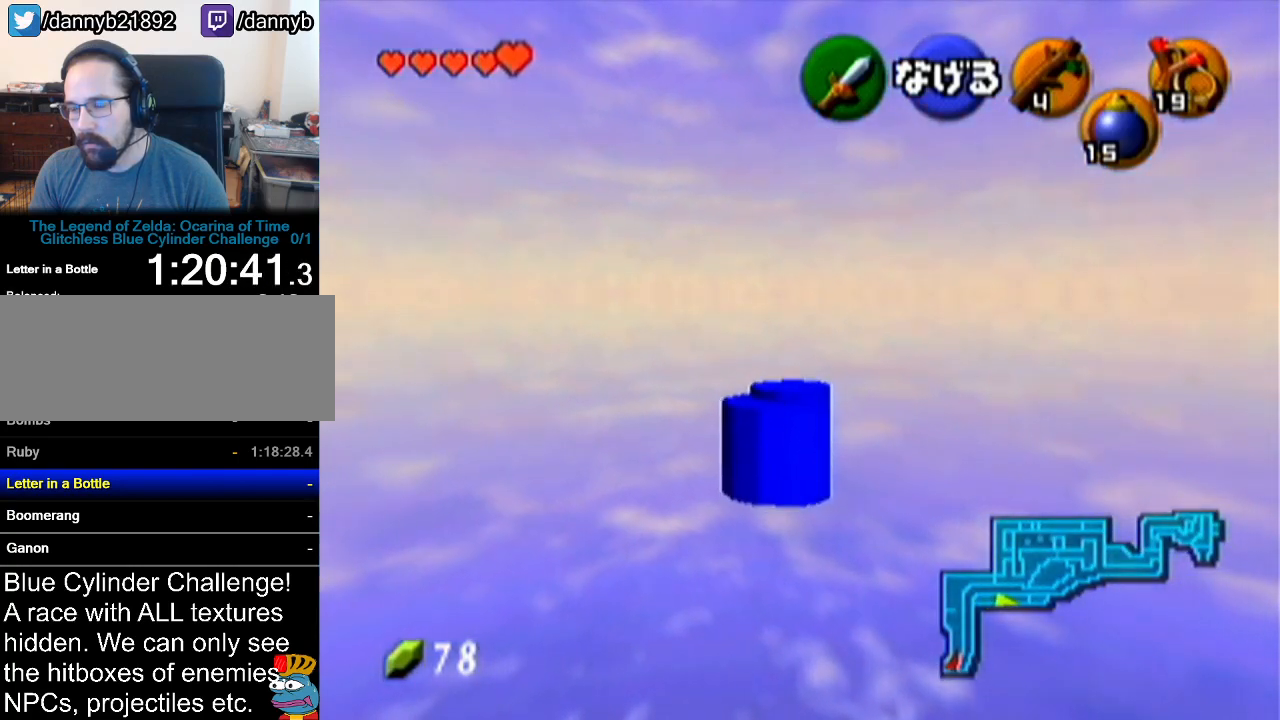
{"buttons": [], "left_stick": "up", "events": []}
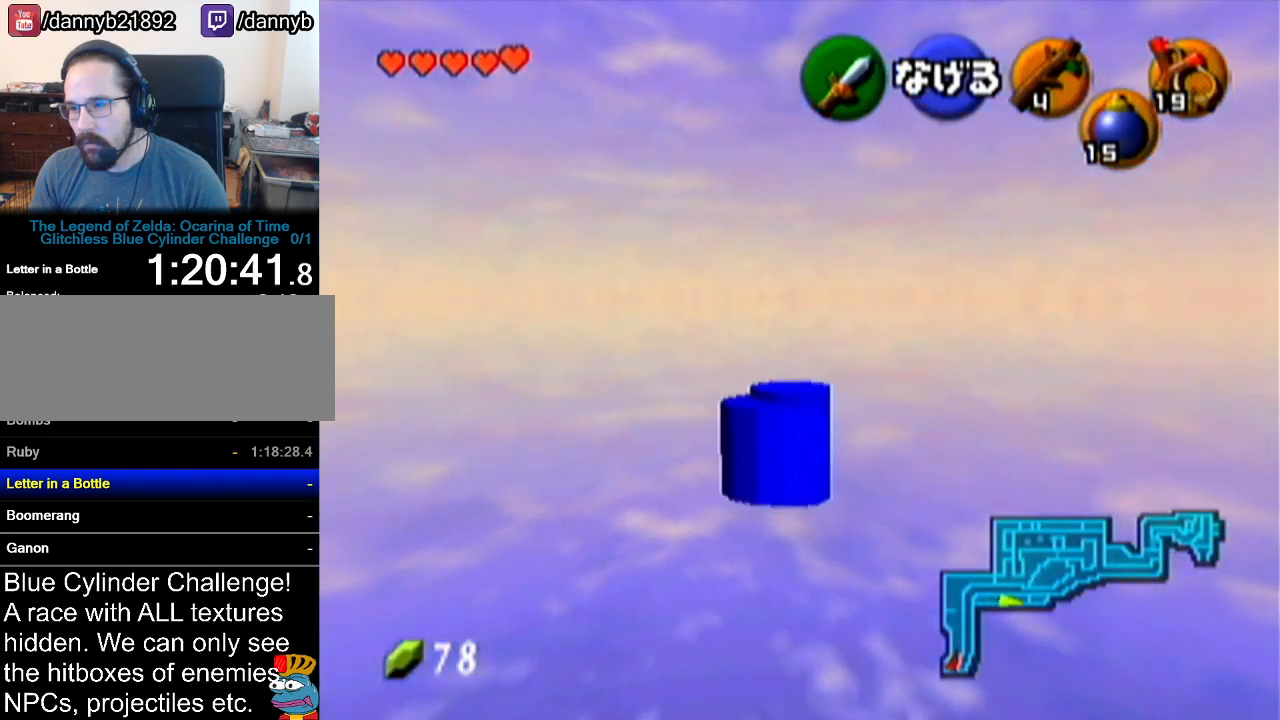
{"buttons": [], "left_stick": "up", "events": []}
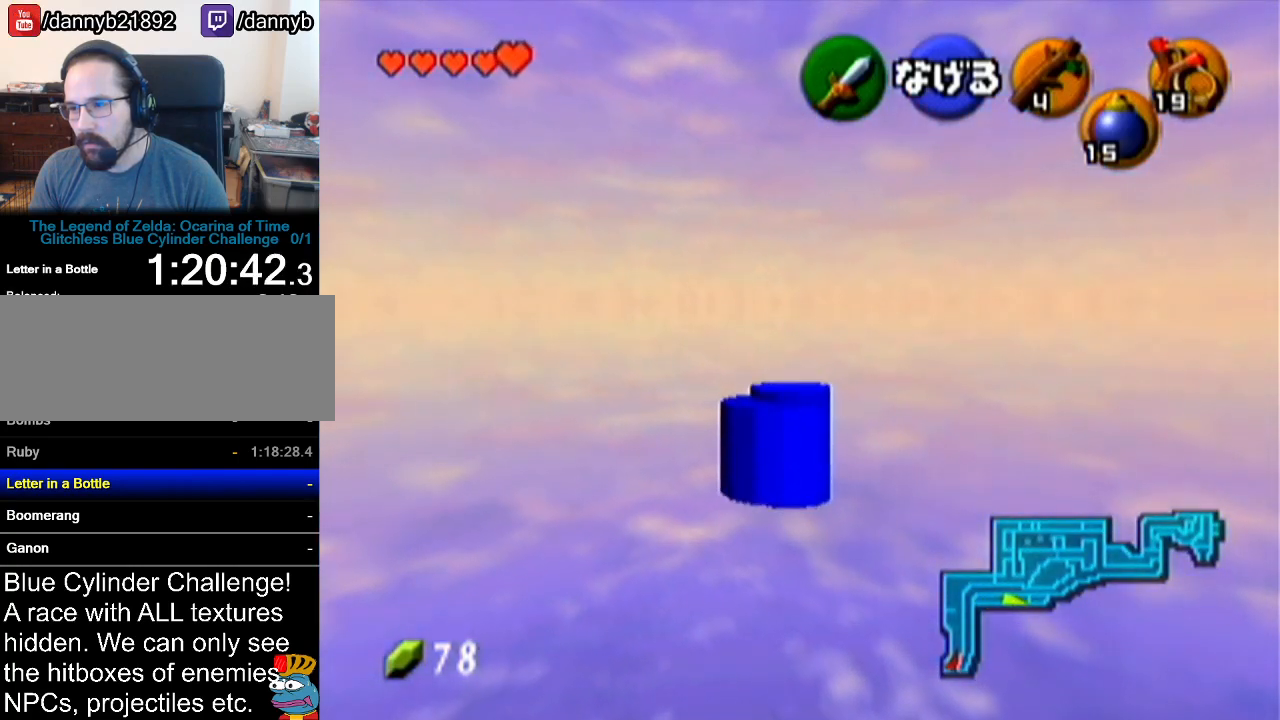
{"buttons": [], "left_stick": "up", "events": []}
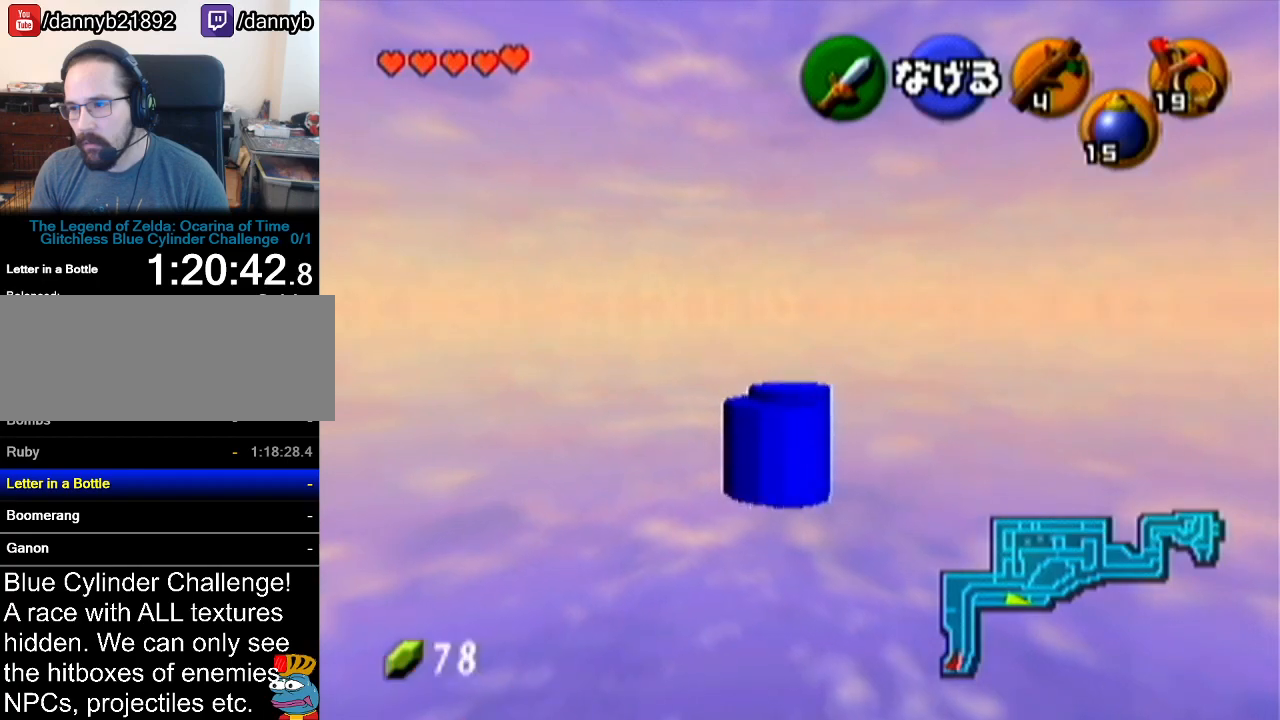
{"buttons": [], "left_stick": "up", "events": []}
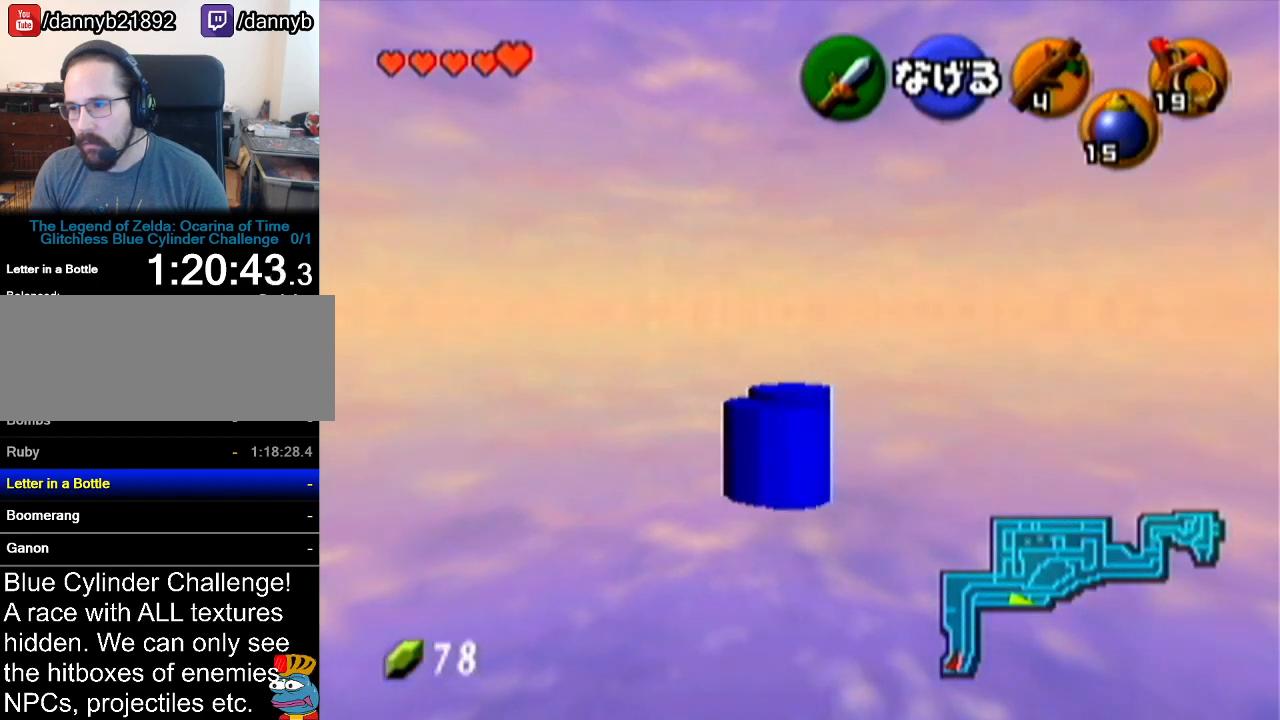
{"buttons": [], "left_stick": "up", "events": []}
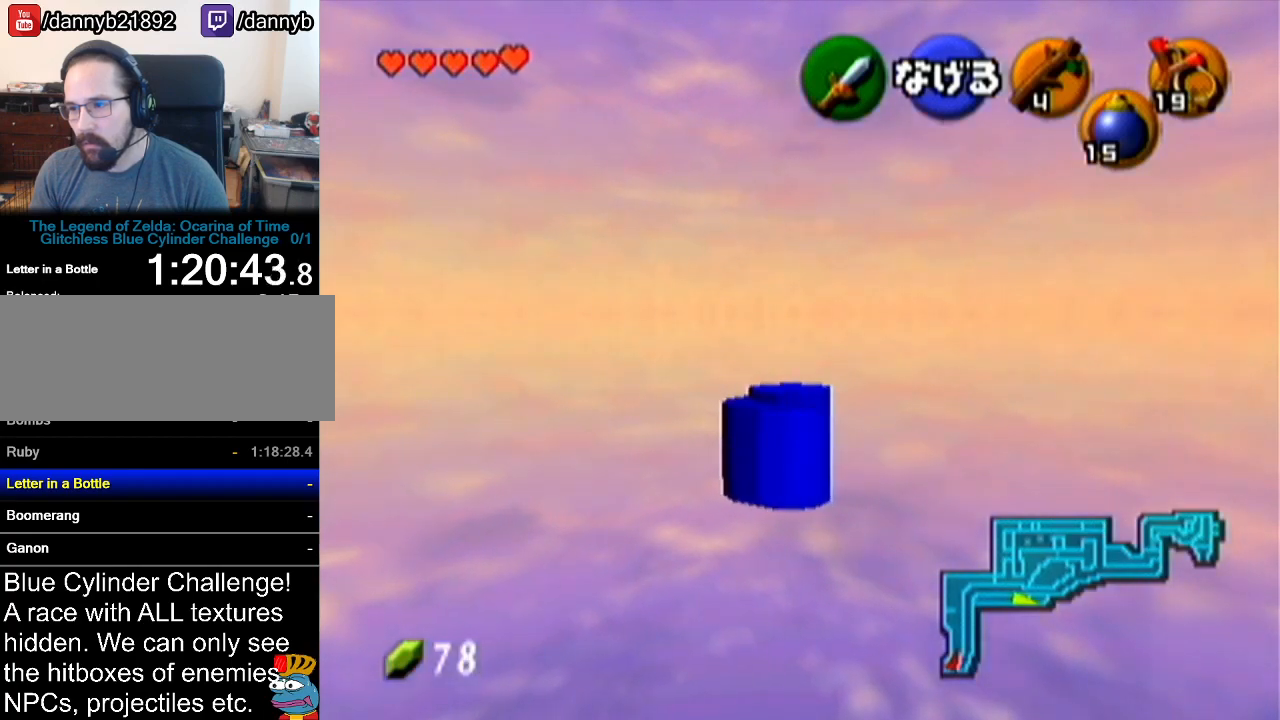
{"buttons": [], "left_stick": "up", "events": []}
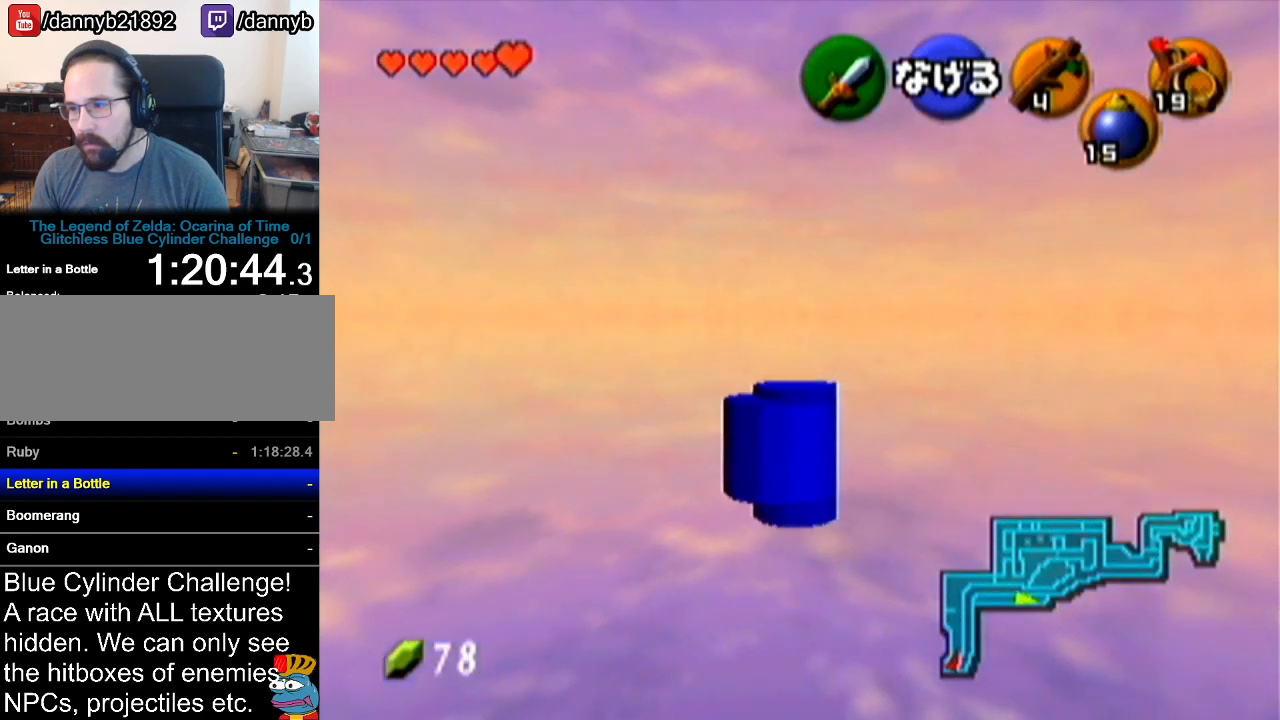
{"buttons": ["Z"], "left_stick": "center", "events": [[383, "Z", "down"], [417, "left_stick", "center"]]}
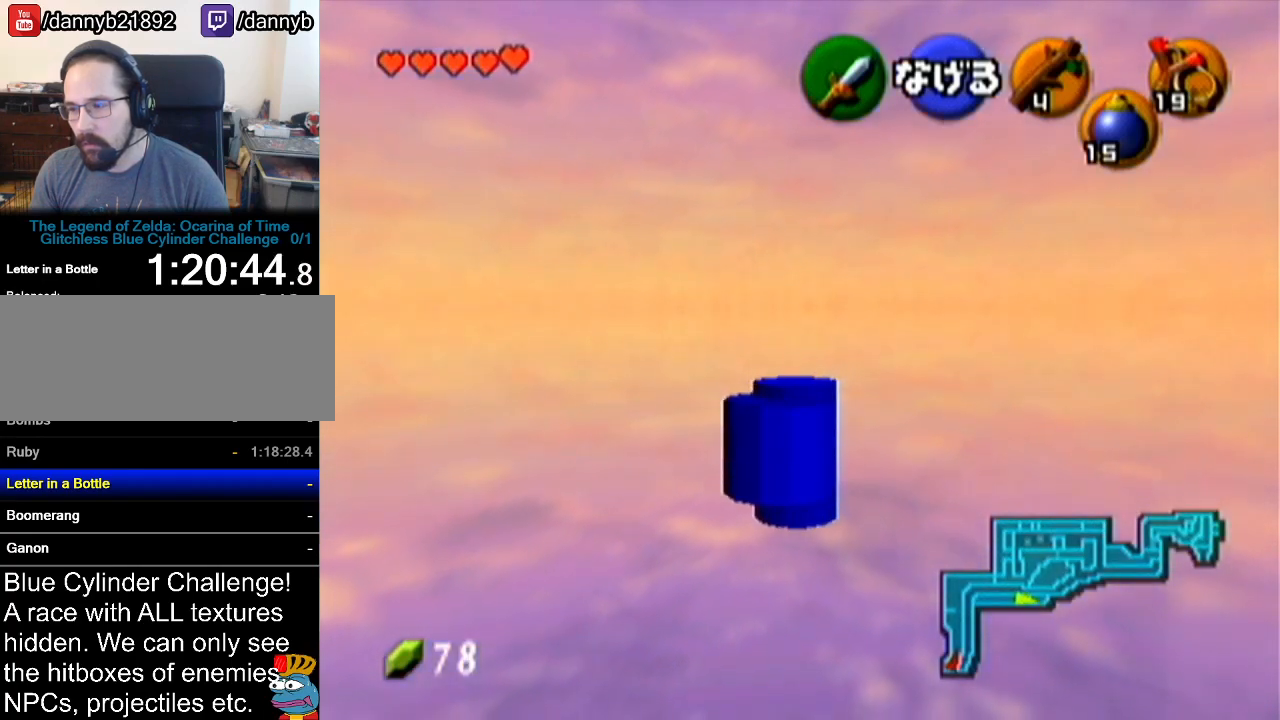
{"buttons": ["Z"], "left_stick": "center", "events": [[84, "Z", "up"], [300, "left_stick", "left"], [384, "left_stick", "center"], [484, "Z", "down"]]}
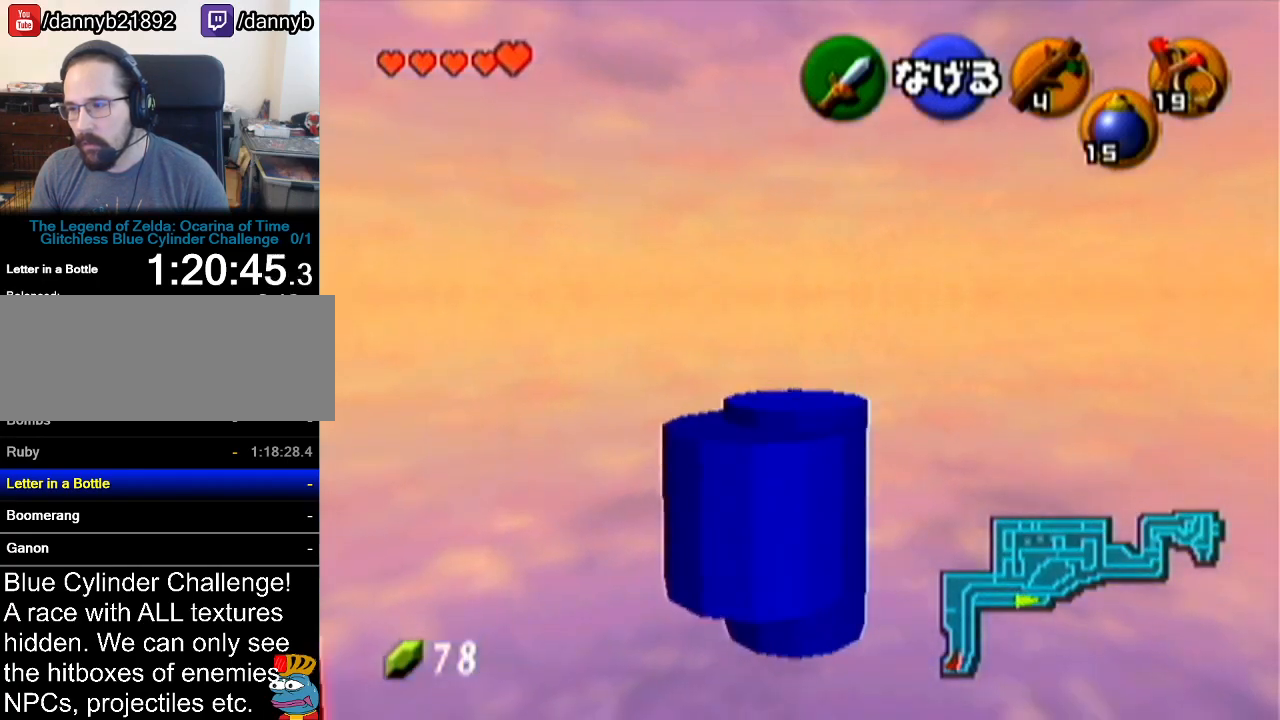
{"buttons": [], "left_stick": "center", "events": [[166, "Z", "up"]]}